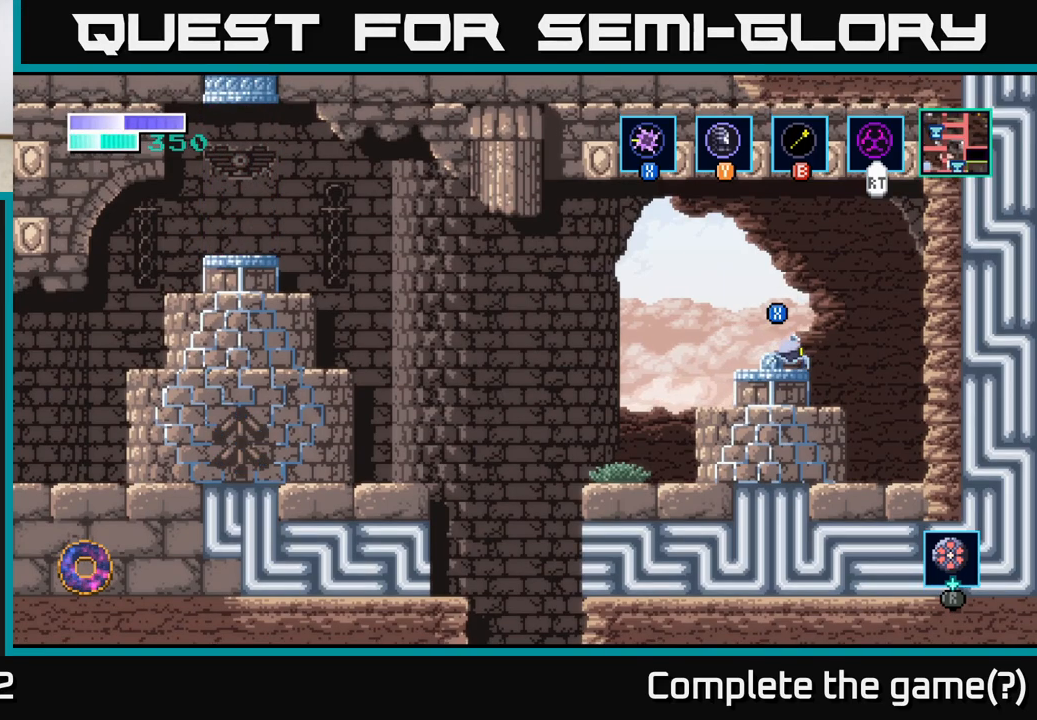
Gameplay with a controller (Xbox layout); each line is a JSON object with the inputs held at the frame after it. "events" lists button and stick changes between this image and that frame as [ms after this image, input, new state], when the widget could be followed in between.
{"buttons": [], "left_stick": "center", "right_stick": "center", "events": [[333, "left_stick", "left"], [500, "left_stick", "center"]]}
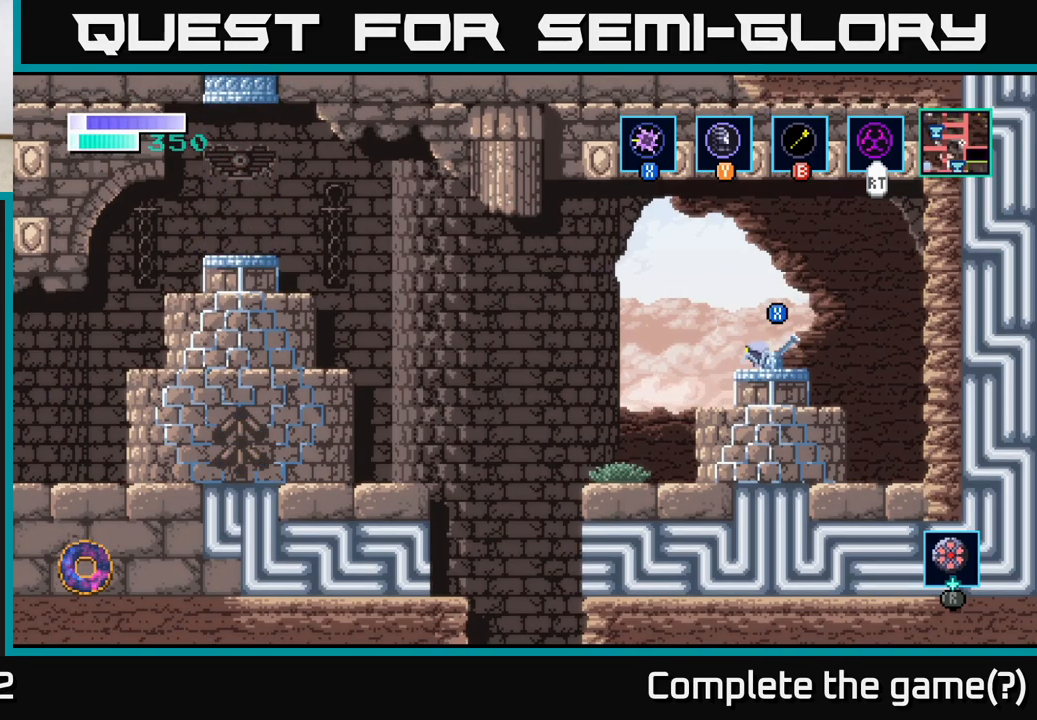
{"buttons": [], "left_stick": "center", "right_stick": "center", "events": []}
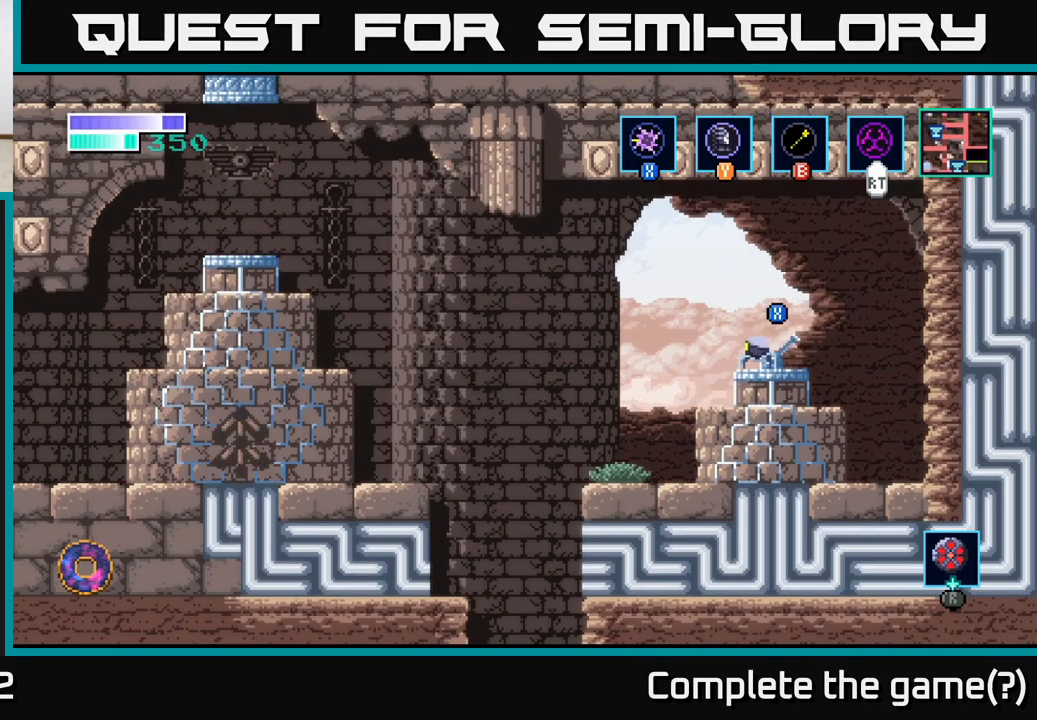
{"buttons": [], "left_stick": "center", "right_stick": "center", "events": []}
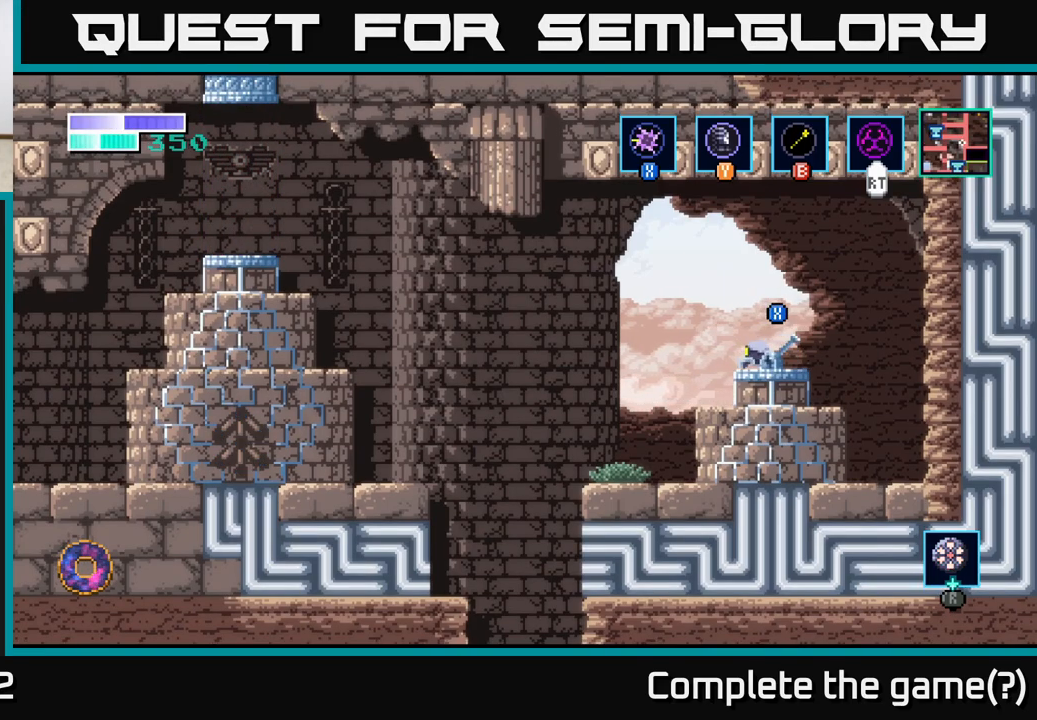
{"buttons": [], "left_stick": "left", "right_stick": "center", "events": [[450, "left_stick", "left"]]}
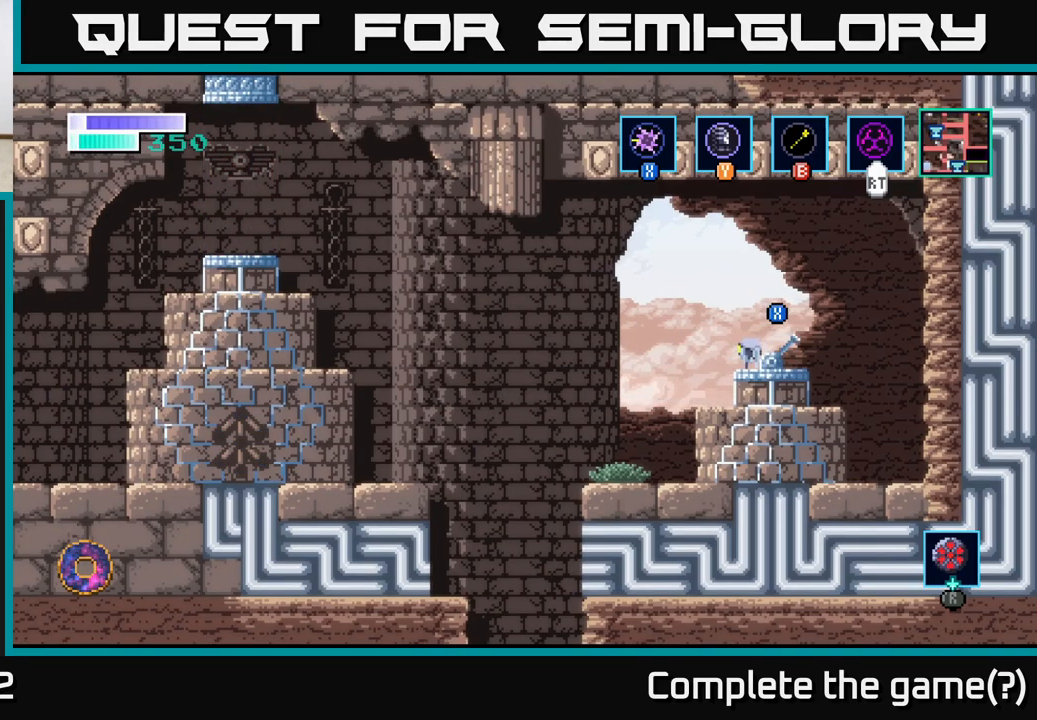
{"buttons": [], "left_stick": "right", "right_stick": "center", "events": [[100, "A", "down"], [283, "A", "up"], [300, "left_stick", "center"], [350, "left_stick", "right"]]}
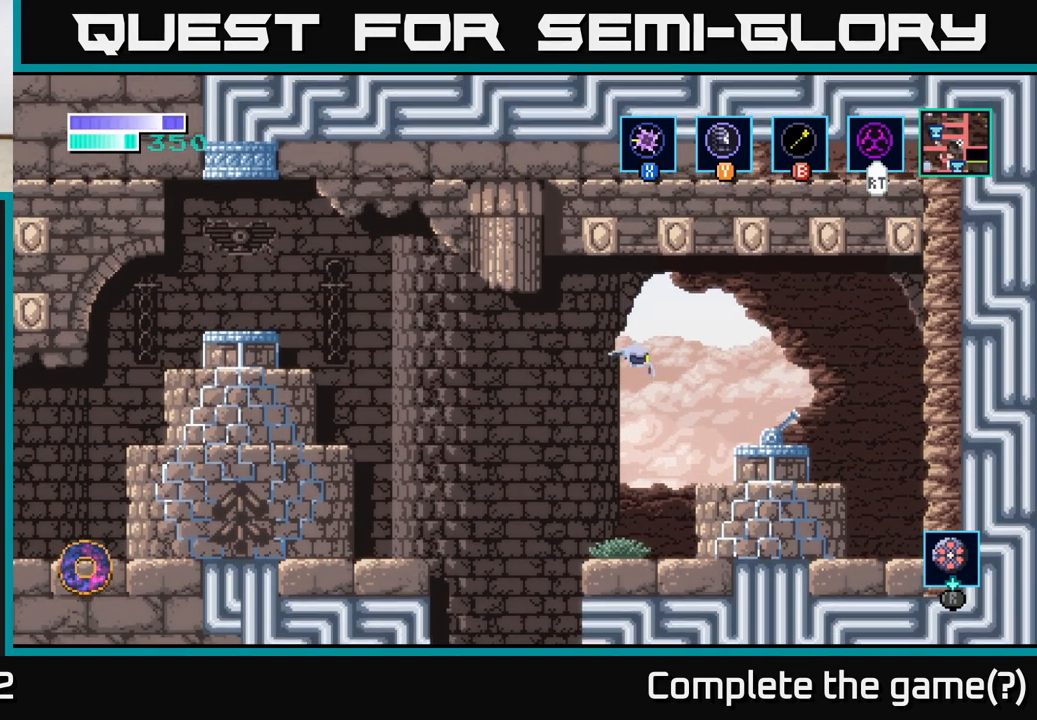
{"buttons": [], "left_stick": "left", "right_stick": "center", "events": [[117, "left_stick", "center"], [283, "left_stick", "left"]]}
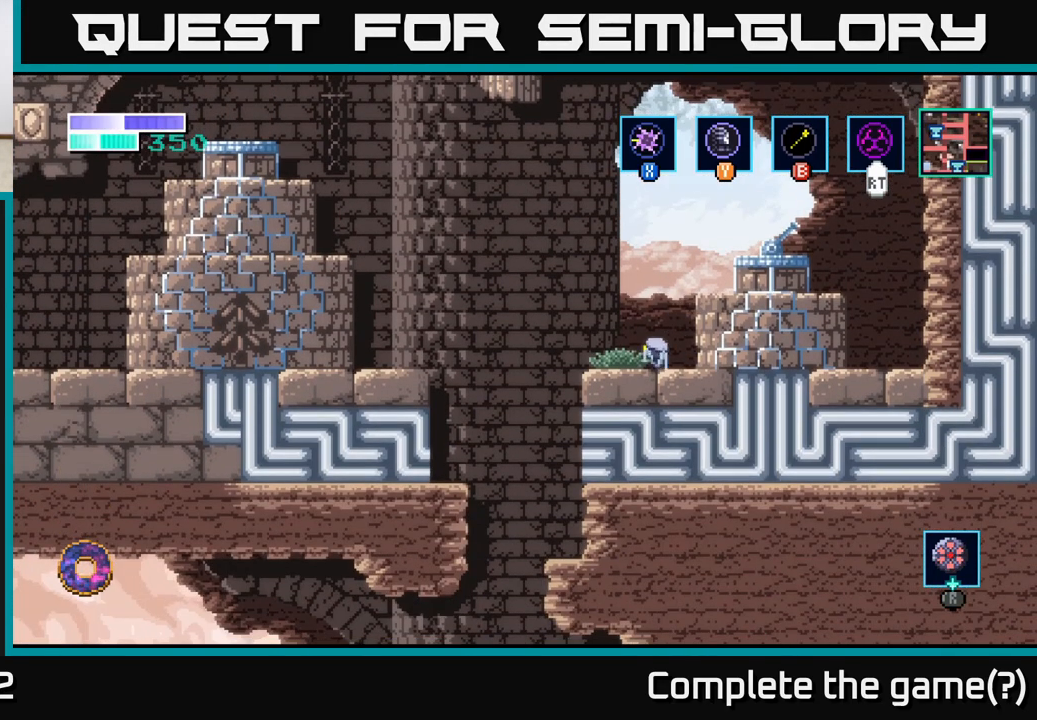
{"buttons": ["A"], "left_stick": "left", "right_stick": "center", "events": [[100, "A", "down"]]}
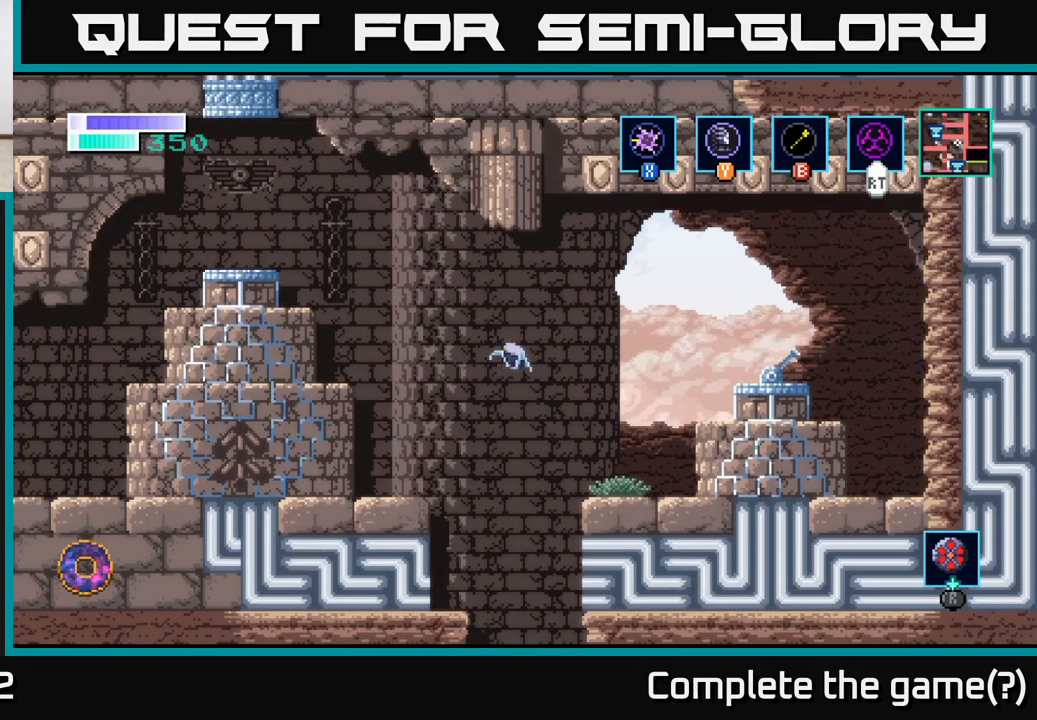
{"buttons": [], "left_stick": "left", "right_stick": "center", "events": [[300, "A", "up"]]}
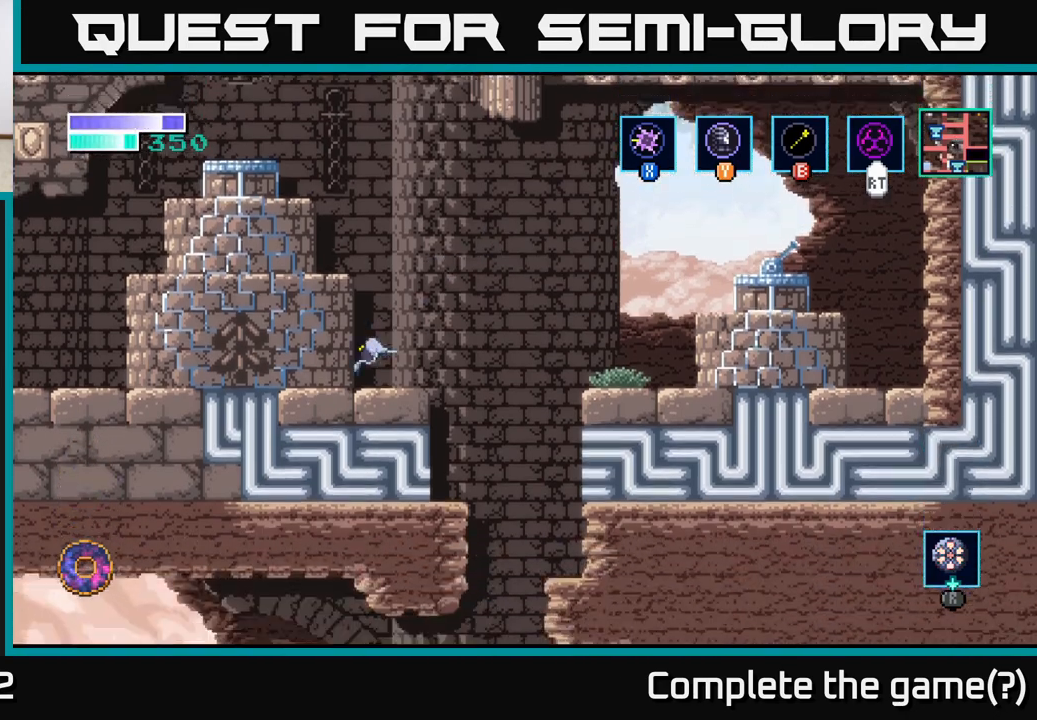
{"buttons": [], "left_stick": "left", "right_stick": "center", "events": [[17, "left_stick", "up-left"], [117, "A", "down"], [267, "left_stick", "center"], [417, "left_stick", "left"], [500, "A", "up"]]}
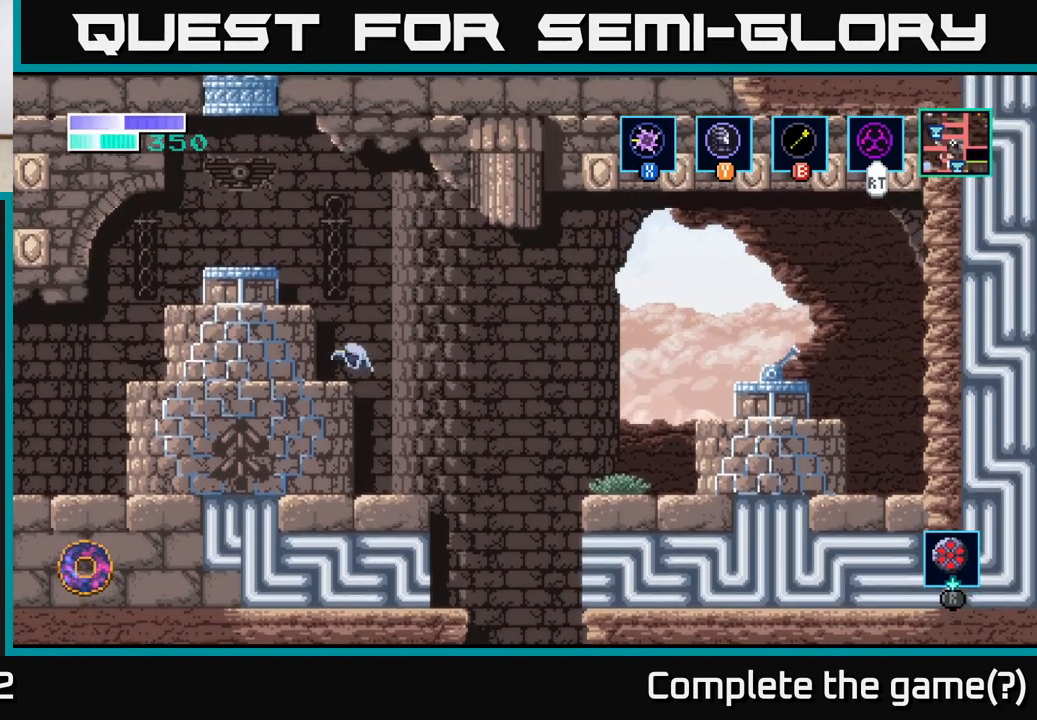
{"buttons": ["A"], "left_stick": "left", "right_stick": "center", "events": [[117, "left_stick", "center"], [267, "A", "down"], [433, "left_stick", "left"]]}
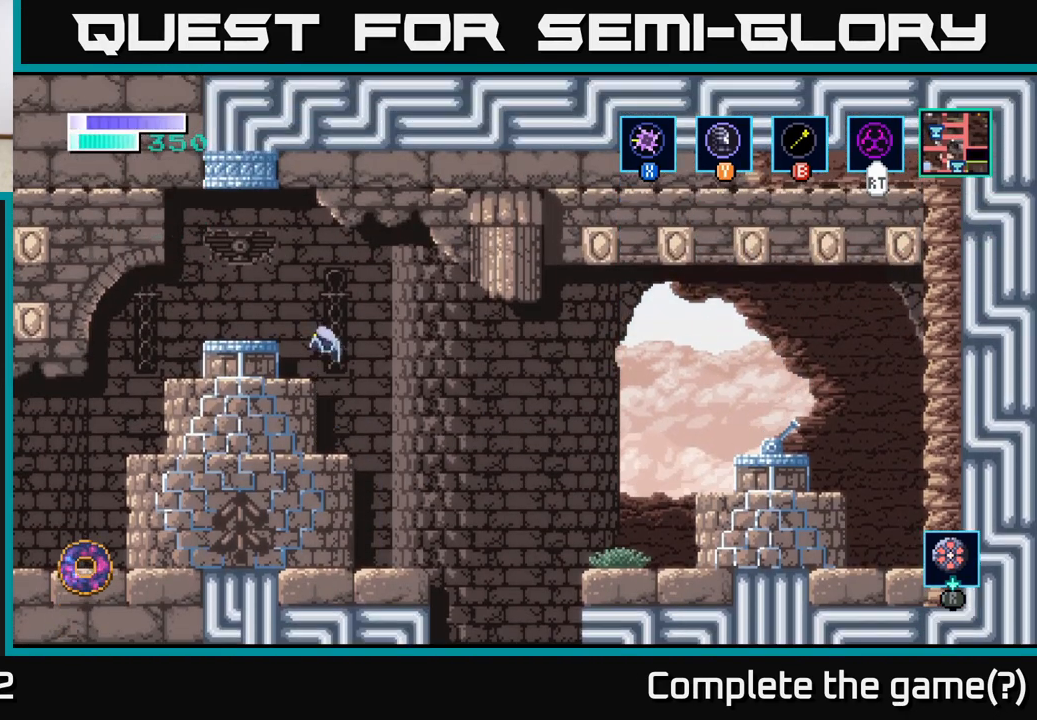
{"buttons": [], "left_stick": "right", "right_stick": "center", "events": [[133, "A", "up"], [417, "left_stick", "center"], [483, "left_stick", "right"]]}
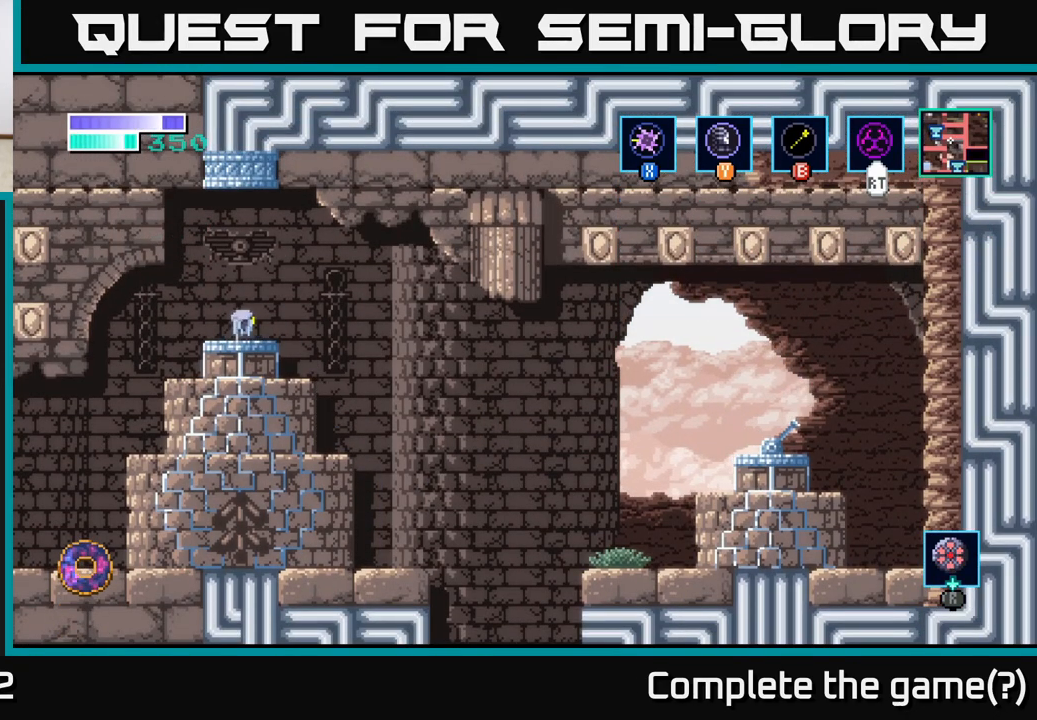
{"buttons": [], "left_stick": "left", "right_stick": "center", "events": [[83, "left_stick", "center"], [400, "left_stick", "left"]]}
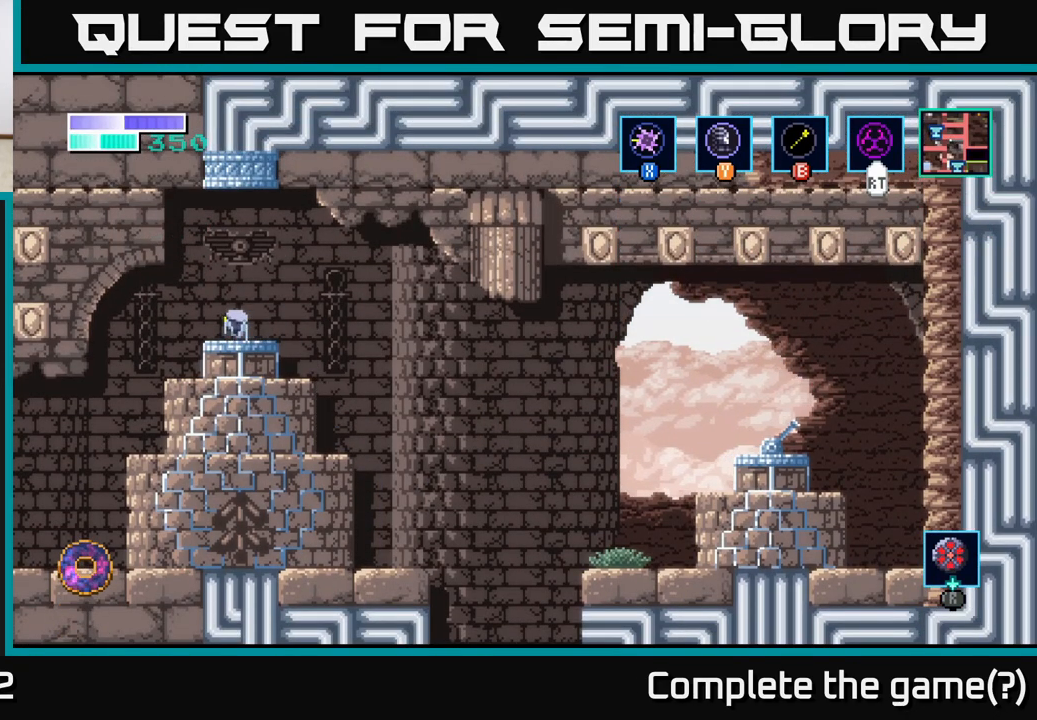
{"buttons": [], "left_stick": "center", "right_stick": "center", "events": [[50, "left_stick", "center"], [100, "left_stick", "right"], [217, "left_stick", "center"]]}
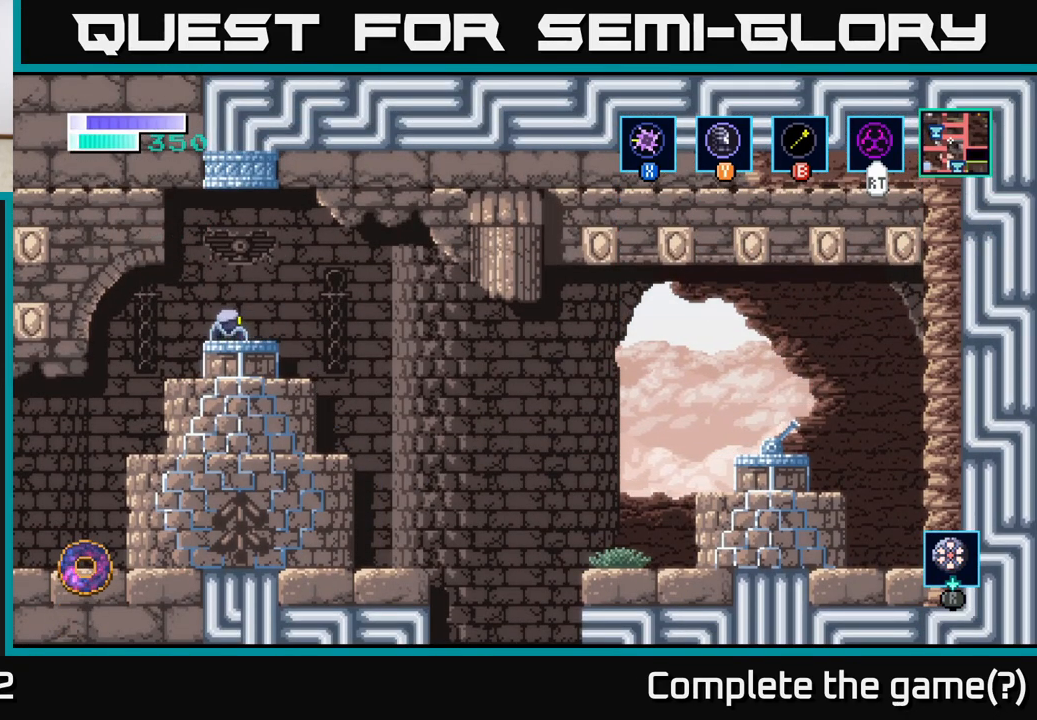
{"buttons": [], "left_stick": "center", "right_stick": "center", "events": [[33, "left_stick", "right"], [133, "left_stick", "center"]]}
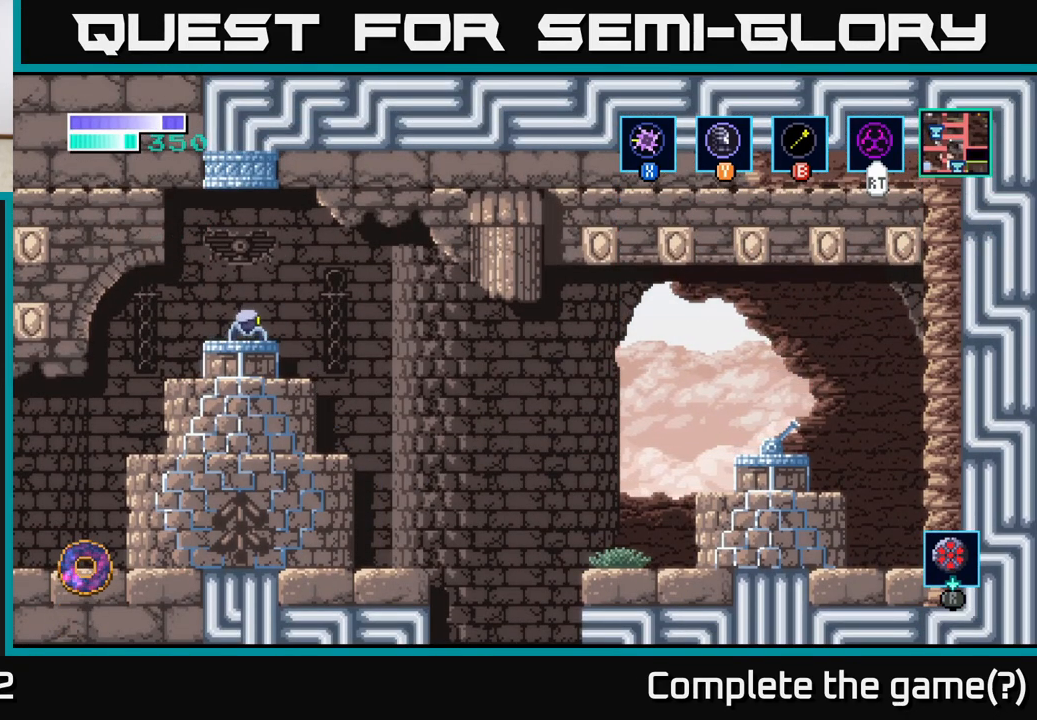
{"buttons": ["Y"], "left_stick": "center", "right_stick": "center", "events": [[417, "Y", "down"]]}
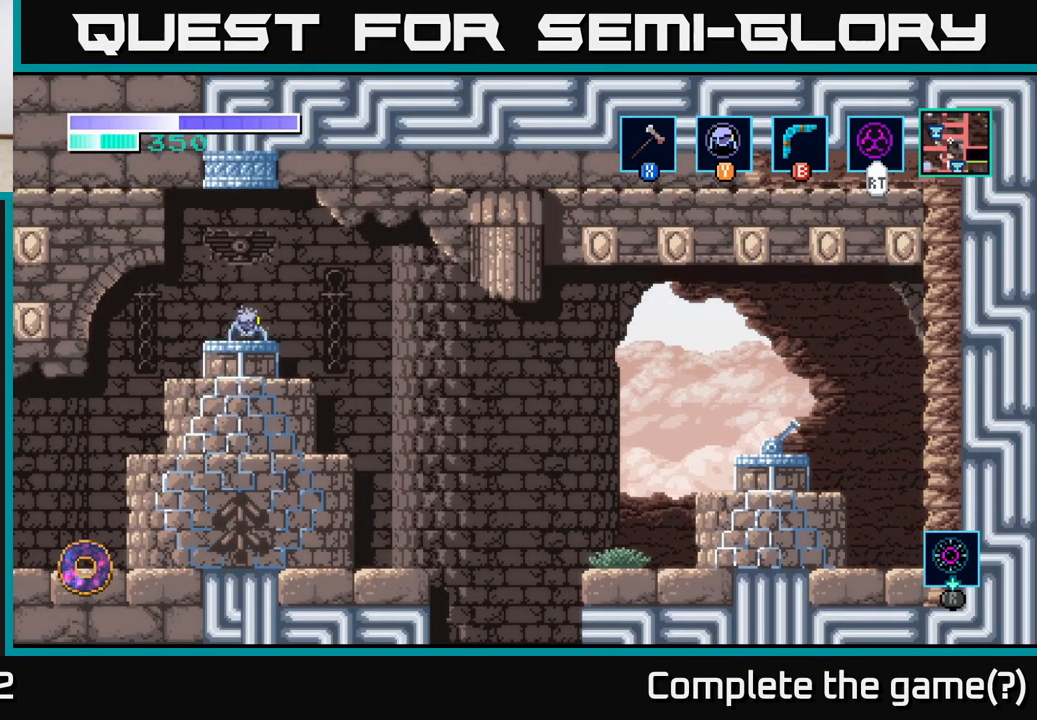
{"buttons": [], "left_stick": "center", "right_stick": "center", "events": [[17, "Y", "up"]]}
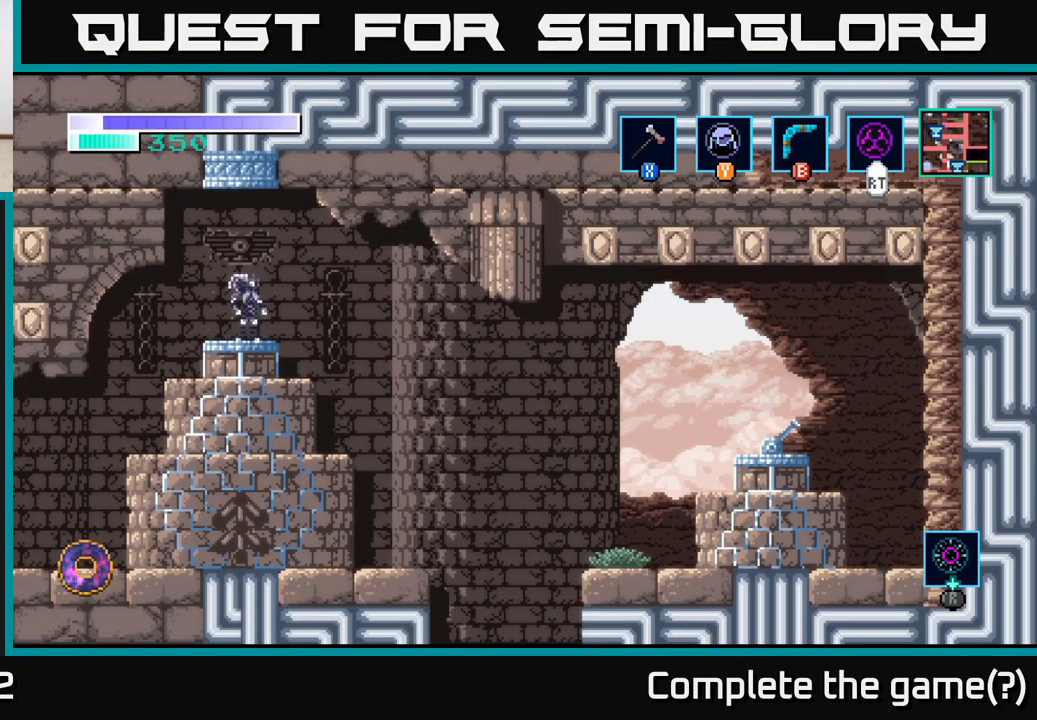
{"buttons": [], "left_stick": "down", "right_stick": "center", "events": [[50, "left_stick", "down"]]}
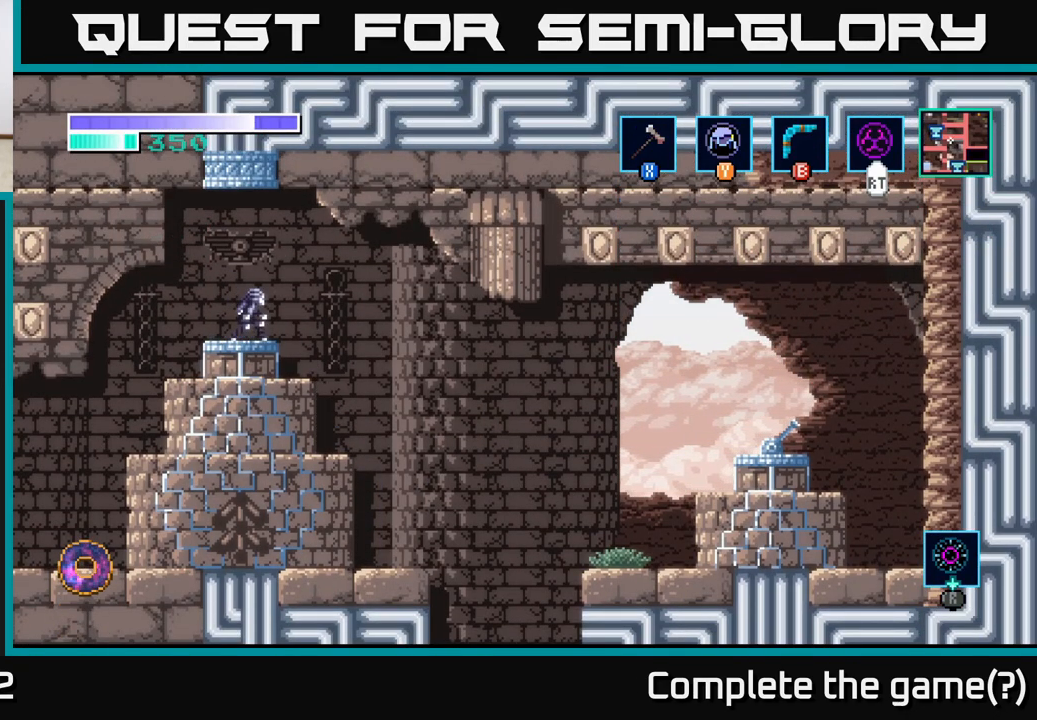
{"buttons": [], "left_stick": "center", "right_stick": "center", "events": [[300, "left_stick", "center"]]}
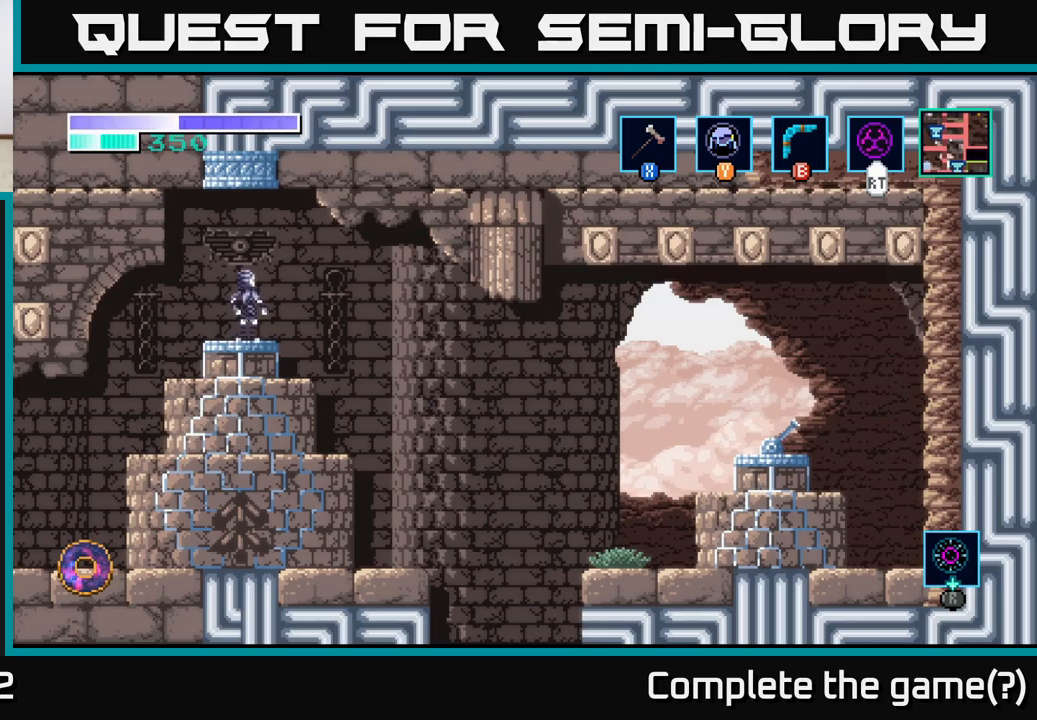
{"buttons": [], "left_stick": "center", "right_stick": "center", "events": []}
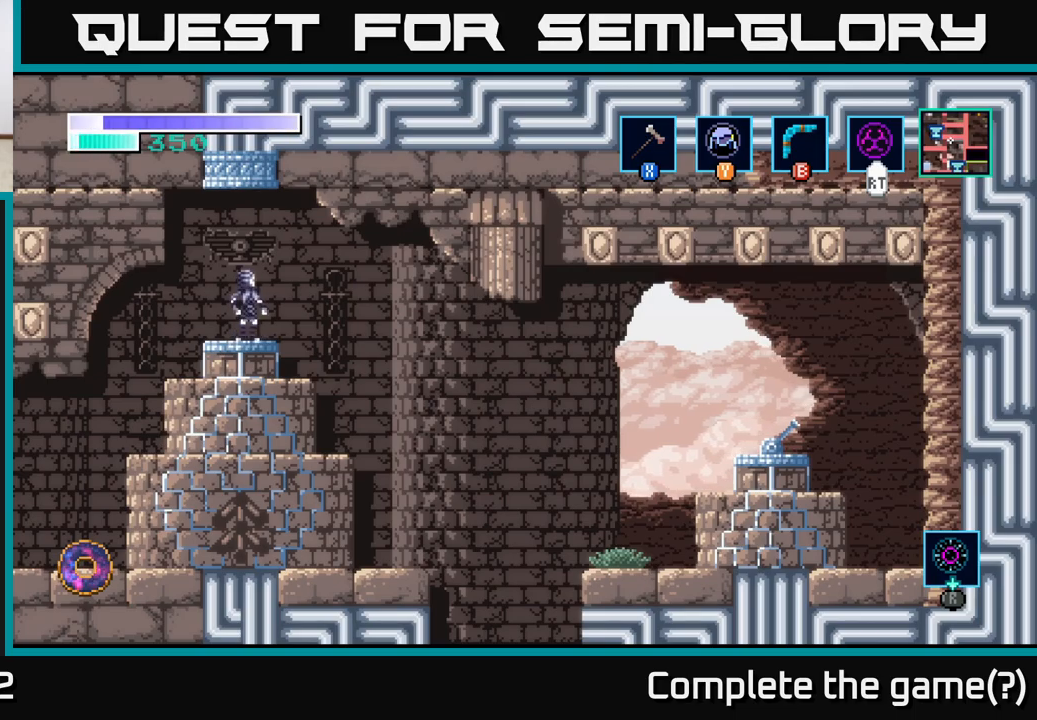
{"buttons": [], "left_stick": "right", "right_stick": "center", "events": [[33, "left_stick", "right"]]}
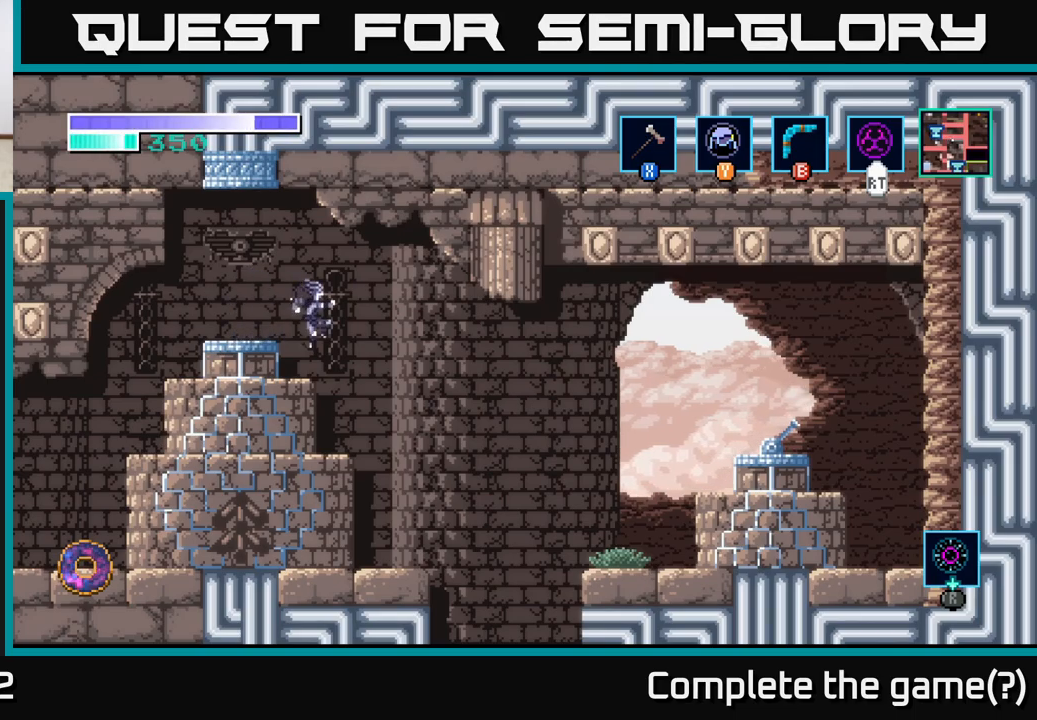
{"buttons": [], "left_stick": "left", "right_stick": "center", "events": [[283, "B", "down"], [283, "left_stick", "center"], [367, "B", "up"], [383, "left_stick", "left"]]}
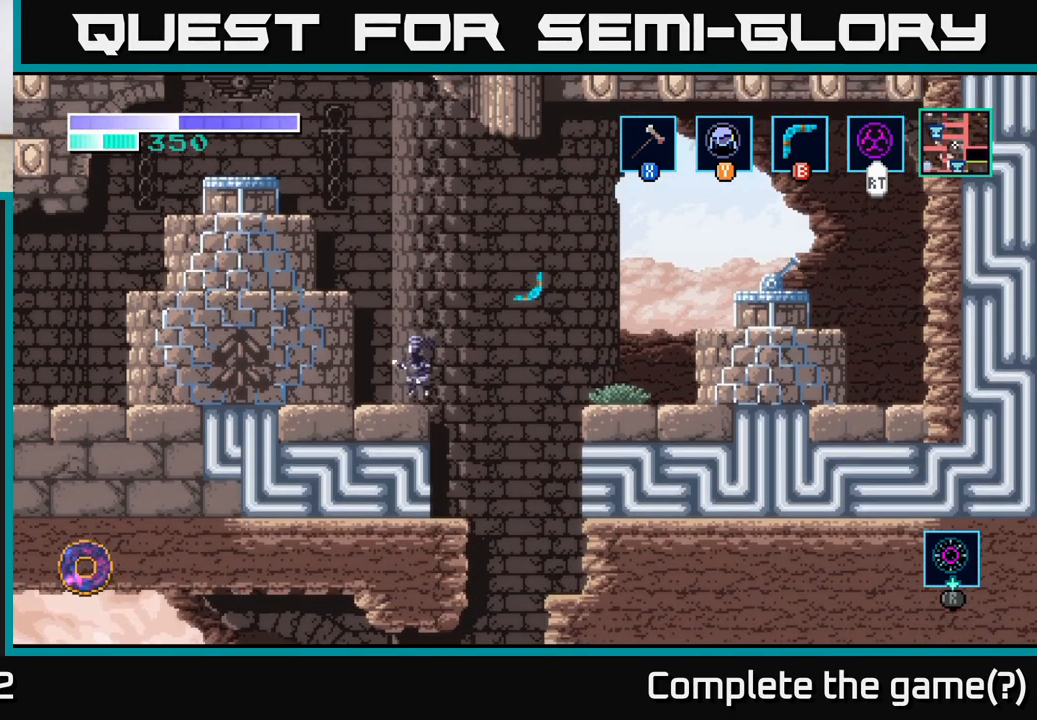
{"buttons": ["A"], "left_stick": "center", "right_stick": "center", "events": [[333, "A", "down"], [400, "left_stick", "center"]]}
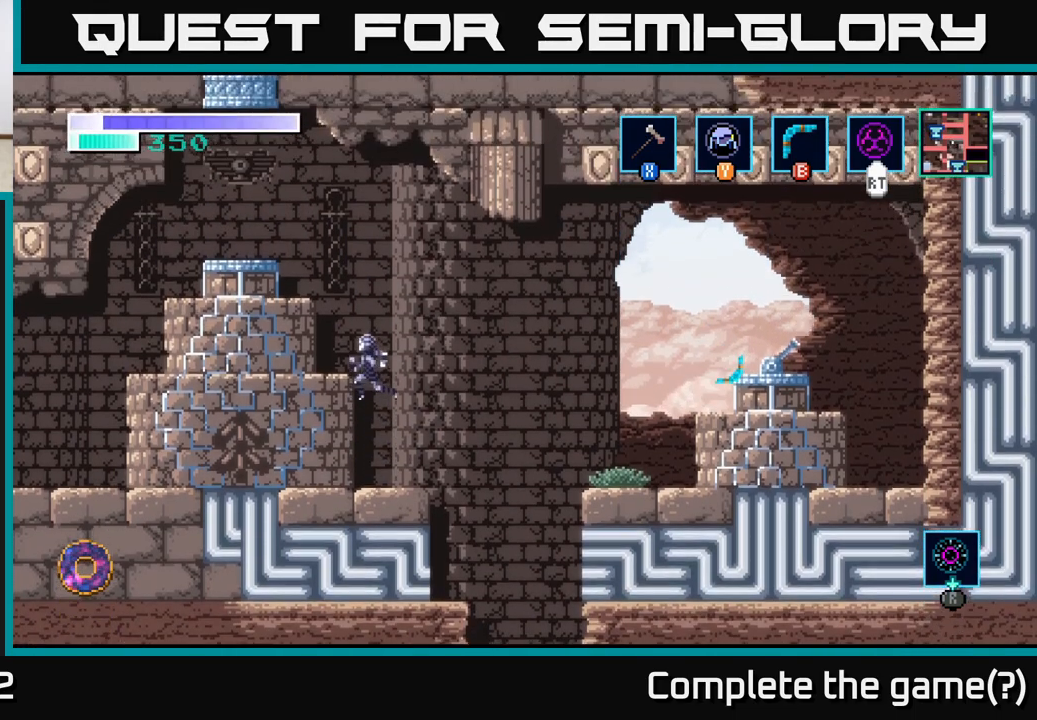
{"buttons": [], "left_stick": "center", "right_stick": "center", "events": [[117, "left_stick", "left"], [383, "A", "up"], [467, "left_stick", "center"]]}
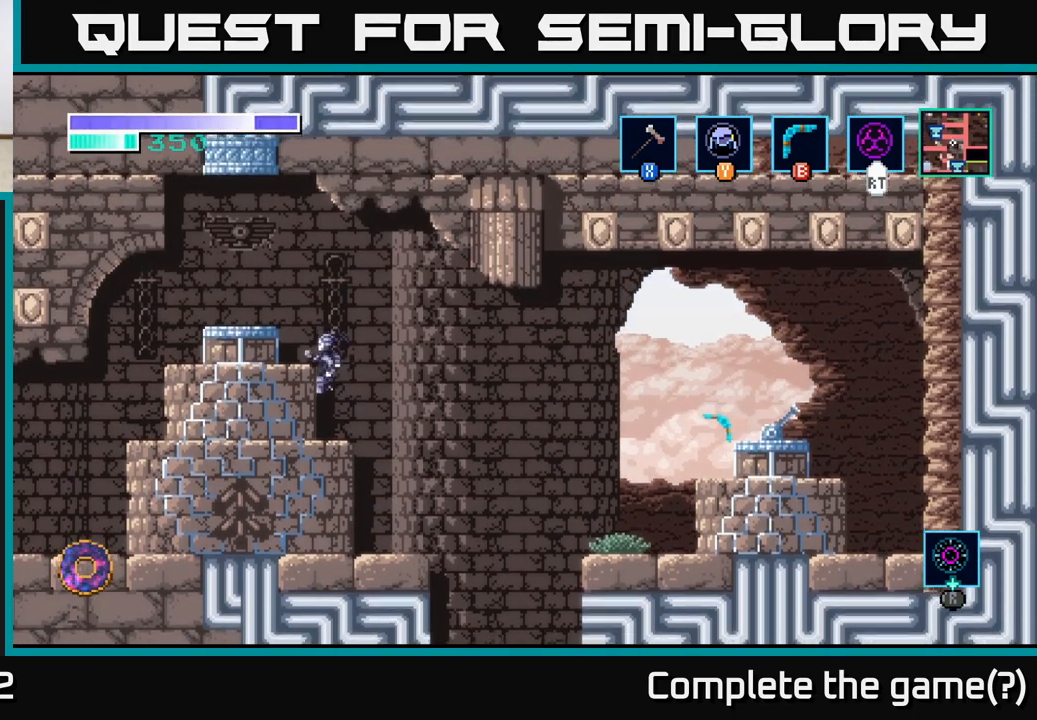
{"buttons": ["X"], "left_stick": "center", "right_stick": "center", "events": [[250, "left_stick", "right"], [417, "left_stick", "center"], [500, "X", "down"]]}
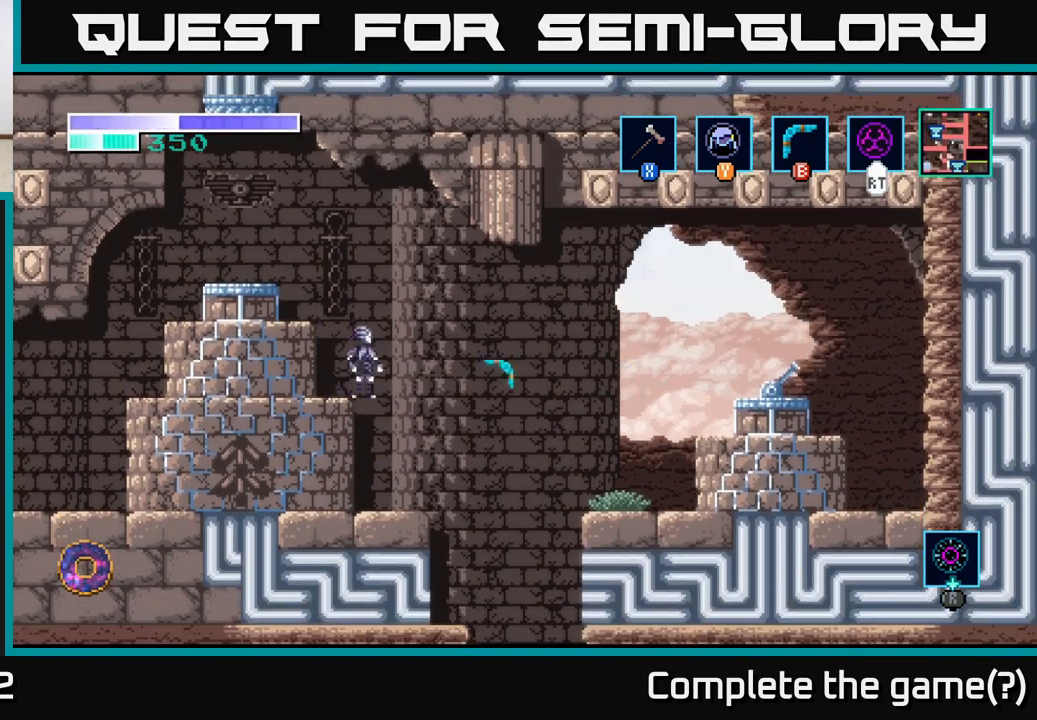
{"buttons": [], "left_stick": "center", "right_stick": "center", "events": [[50, "left_stick", "right"], [117, "X", "up"], [167, "left_stick", "center"]]}
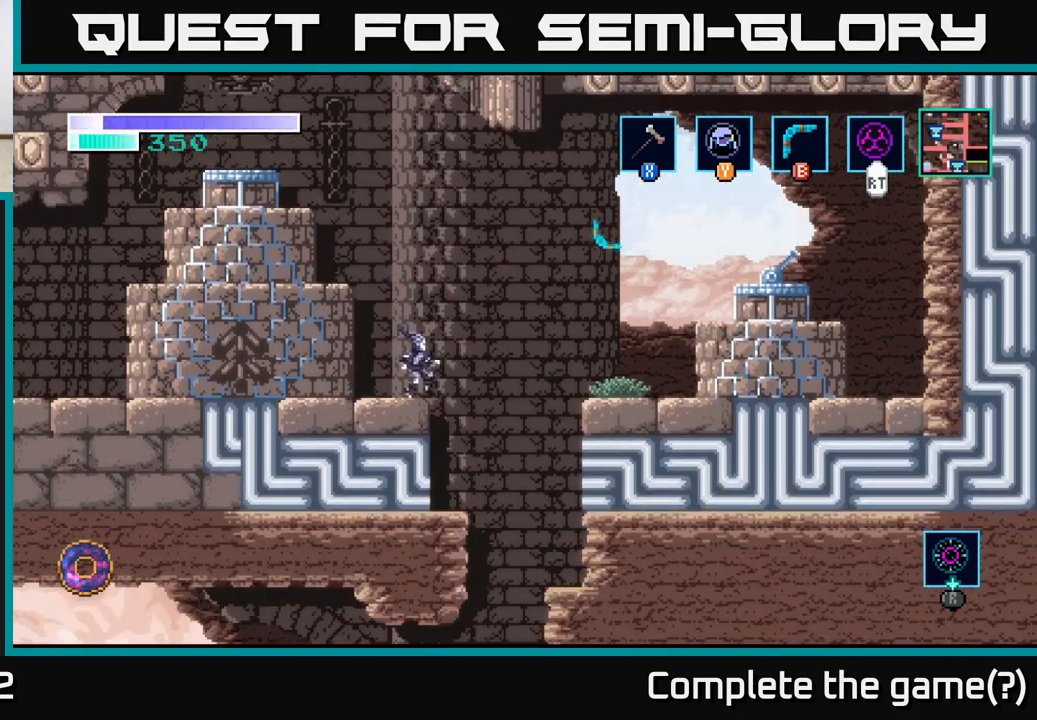
{"buttons": ["A"], "left_stick": "right", "right_stick": "center", "events": [[317, "left_stick", "right"], [417, "A", "down"]]}
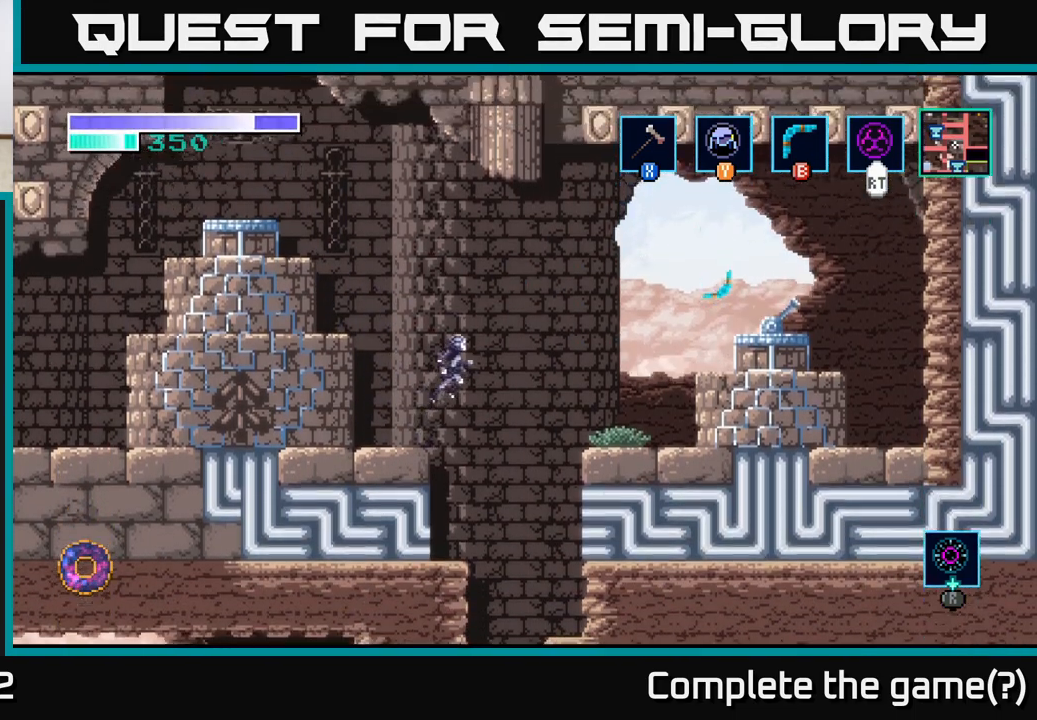
{"buttons": [], "left_stick": "right", "right_stick": "center", "events": [[133, "X", "down"], [300, "A", "up"], [300, "X", "up"]]}
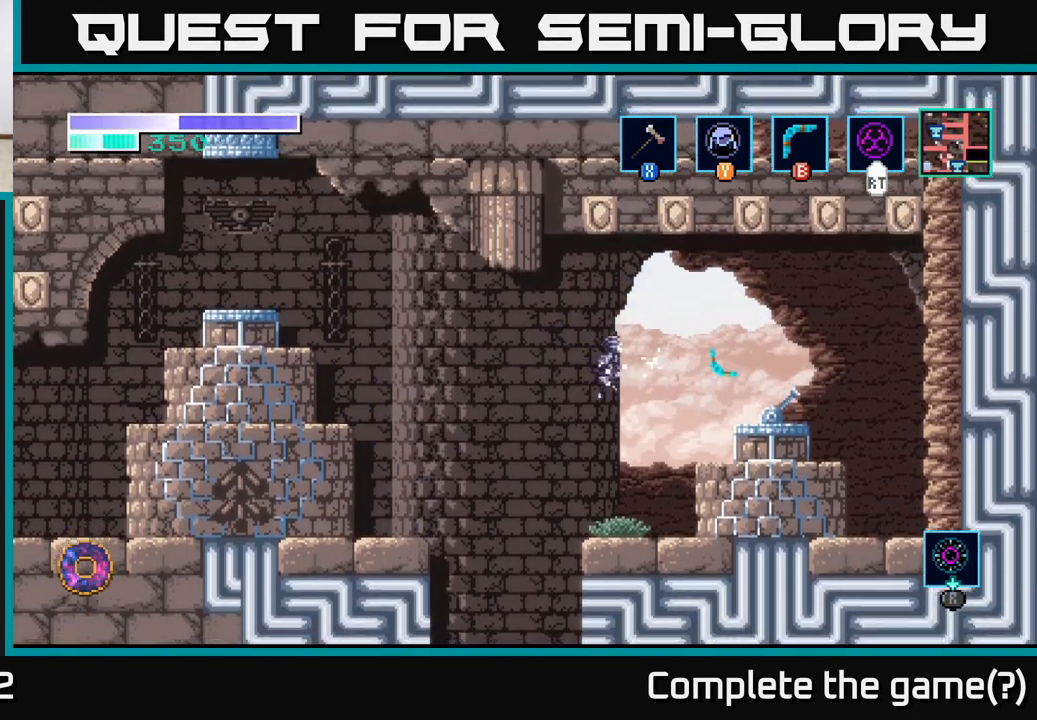
{"buttons": [], "left_stick": "center", "right_stick": "center", "events": [[17, "left_stick", "center"]]}